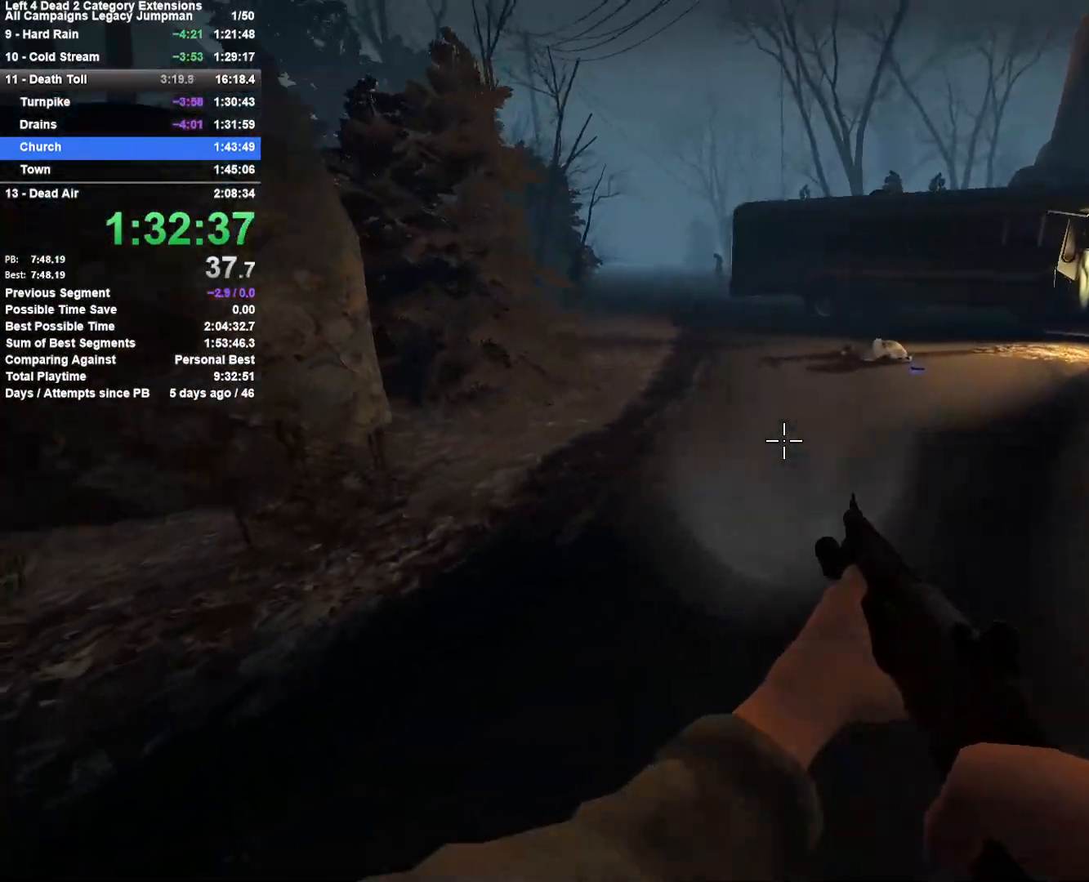
Gameplay with keyboard and mouse; each line is a JSON object with the keys and mouse buttons held at the frame after it. "events" lists presses ("down") and releases ("up") of "1", "2", "3", "4", "5", "a", "alt", "c", "ctrl", "d", "e", "f", "q", "r", "s", "shift", "space", "tab", "v", "w", "x", "z", "mouse_left", "mouse_middle", "mouse_right", "mouse_mb4", "mouse_mb5", "mouse_wheel_up" and "mouse_wheel_down" between this image and that frame as [ms after this image, input, new state], when the widget could be followed in between. "mouse_left", "mouse_middle", "mouse_right", "mouse_mb4", "mouse_mb5", "mouse_wheel_up", "mouse_wheel_down" = the "left", "middle", "right", "mb4", "mb5", "wheel_up", "wheel_down" buttons of the "mouse" list. No other keys are recorded. Mouse movement is not recorded.
{"keys": ["d"], "mouse": [], "events": [[100, "space", "down"], [200, "a", "up"], [200, "d", "down"], [333, "space", "up"]]}
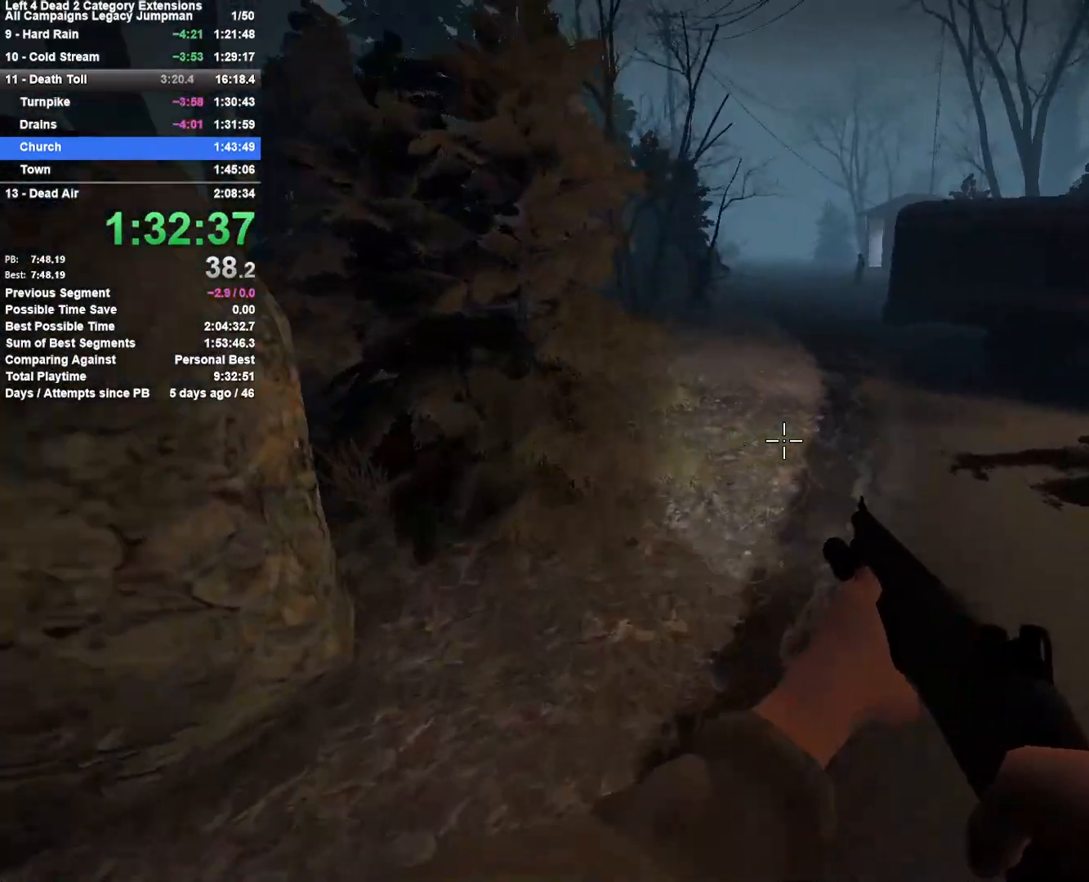
{"keys": ["a"], "mouse": [], "events": [[267, "space", "down"], [450, "a", "down"], [500, "d", "up"], [500, "space", "up"]]}
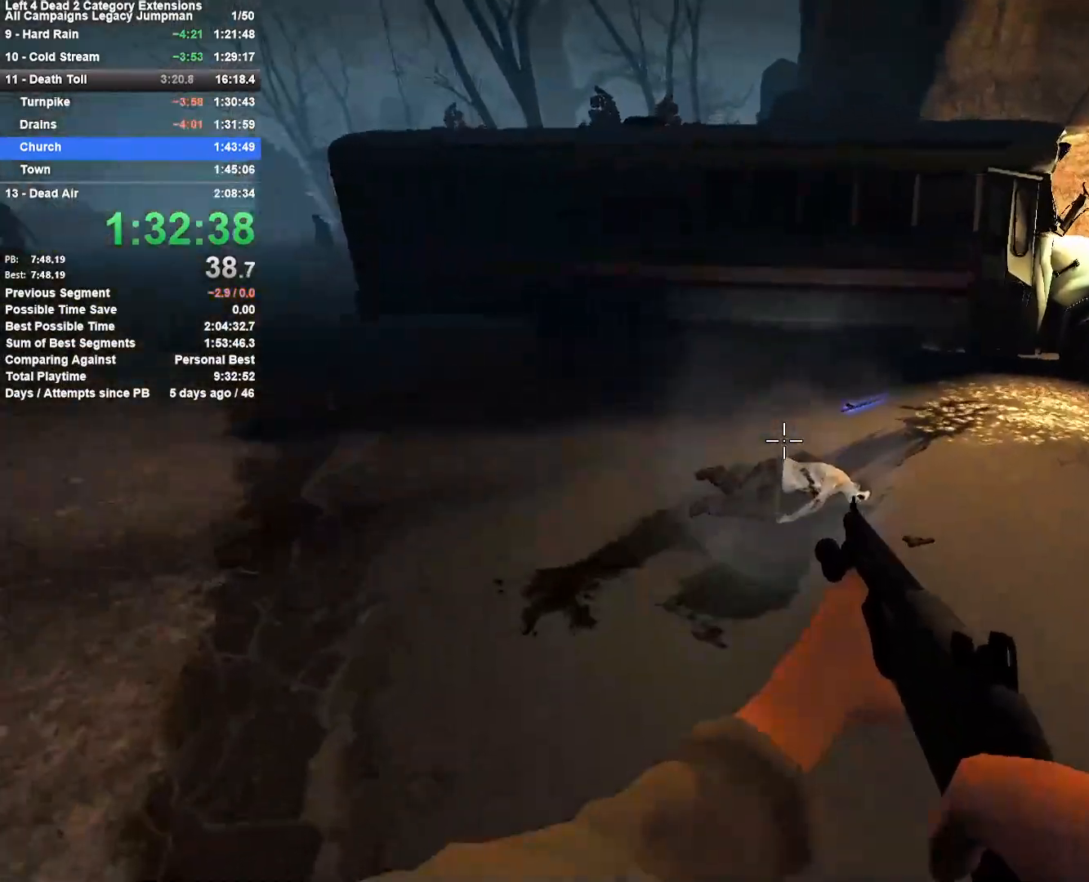
{"keys": ["a", "space"], "mouse": [], "events": [[417, "space", "down"]]}
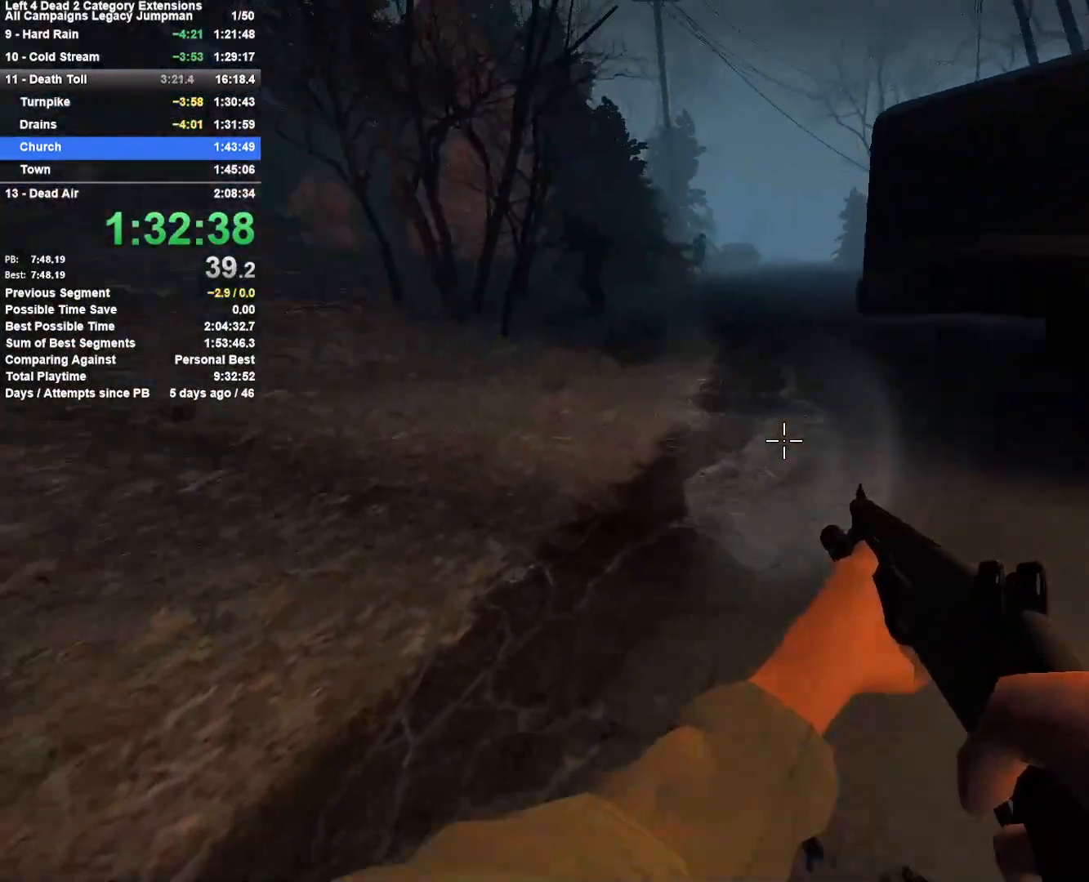
{"keys": ["w"], "mouse": [], "events": [[50, "d", "down"], [100, "a", "up"], [150, "space", "up"], [333, "w", "down"], [383, "d", "up"]]}
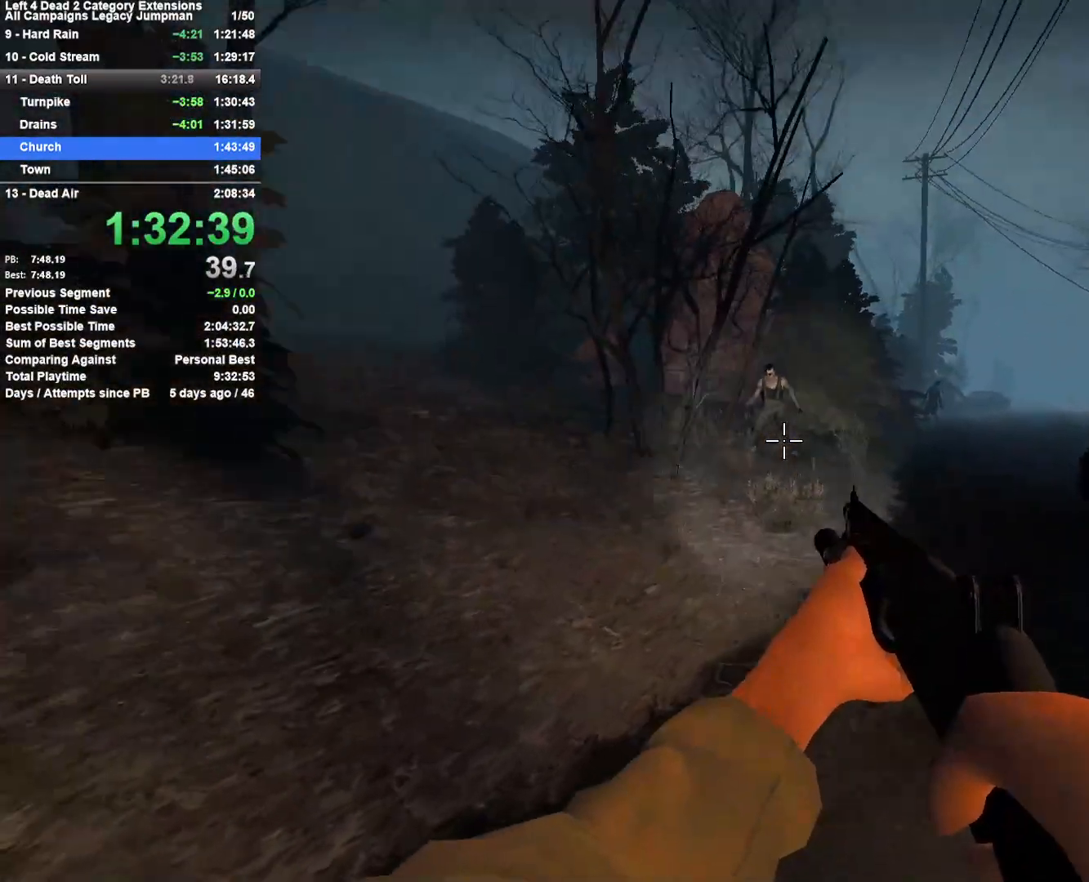
{"keys": ["r", "w"], "mouse": [], "events": [[117, "mouse_left", "down"], [267, "mouse_left", "up"], [500, "r", "down"]]}
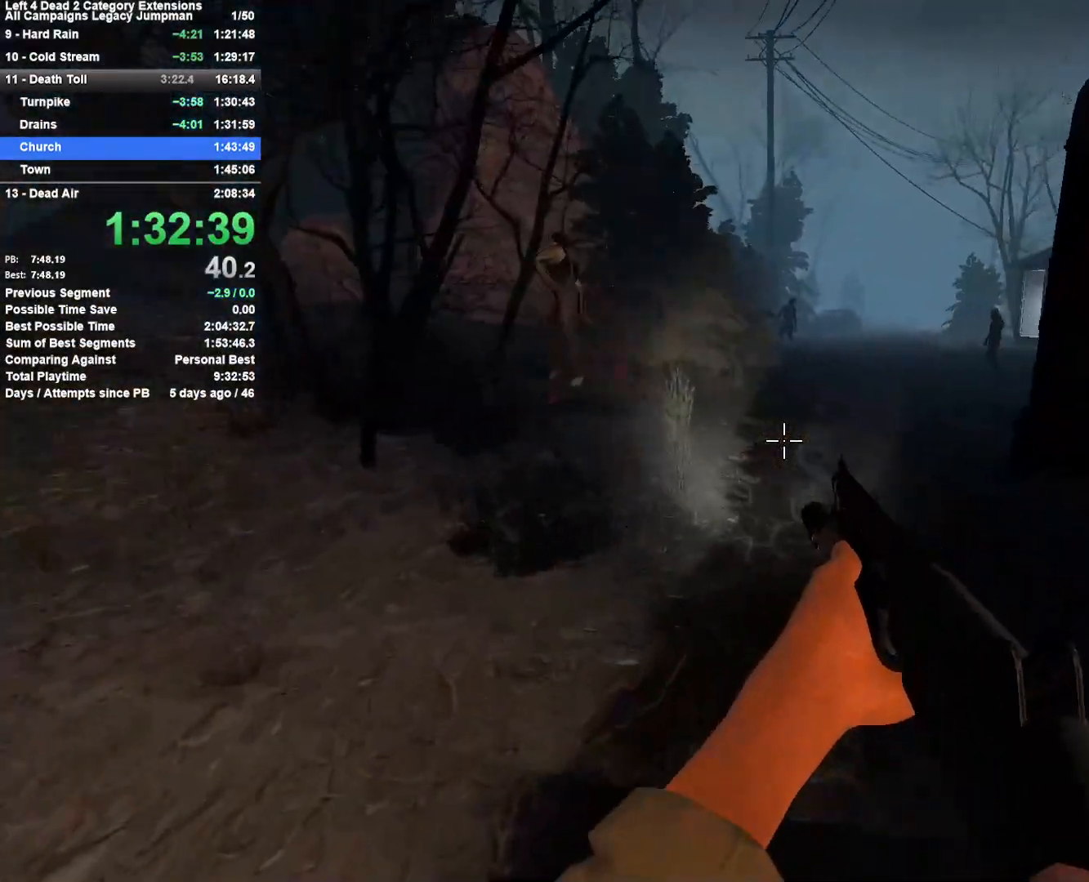
{"keys": ["w"], "mouse": [], "events": [[133, "r", "up"], [417, "d", "down"], [500, "d", "up"]]}
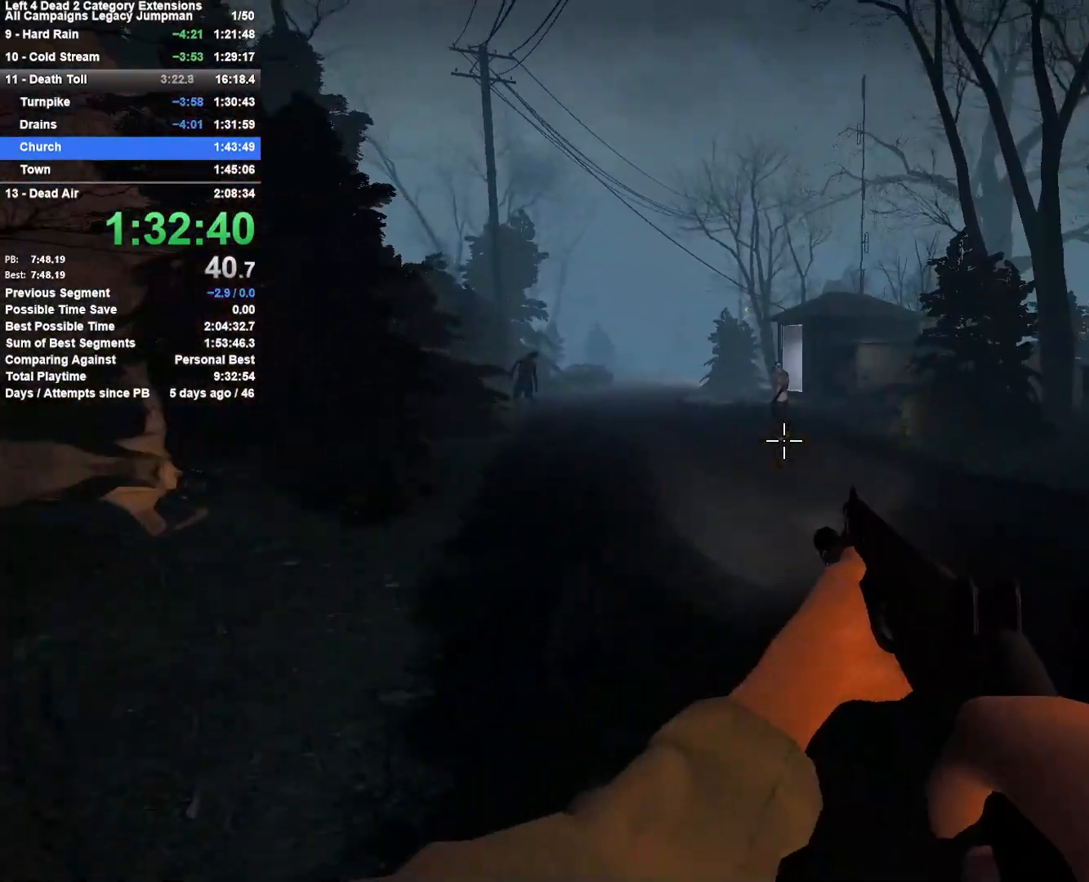
{"keys": ["w"], "mouse": [], "events": [[250, "mouse_left", "down"], [300, "a", "down"], [300, "mouse_right", "down"], [383, "a", "up"], [383, "mouse_left", "up"], [483, "mouse_right", "up"]]}
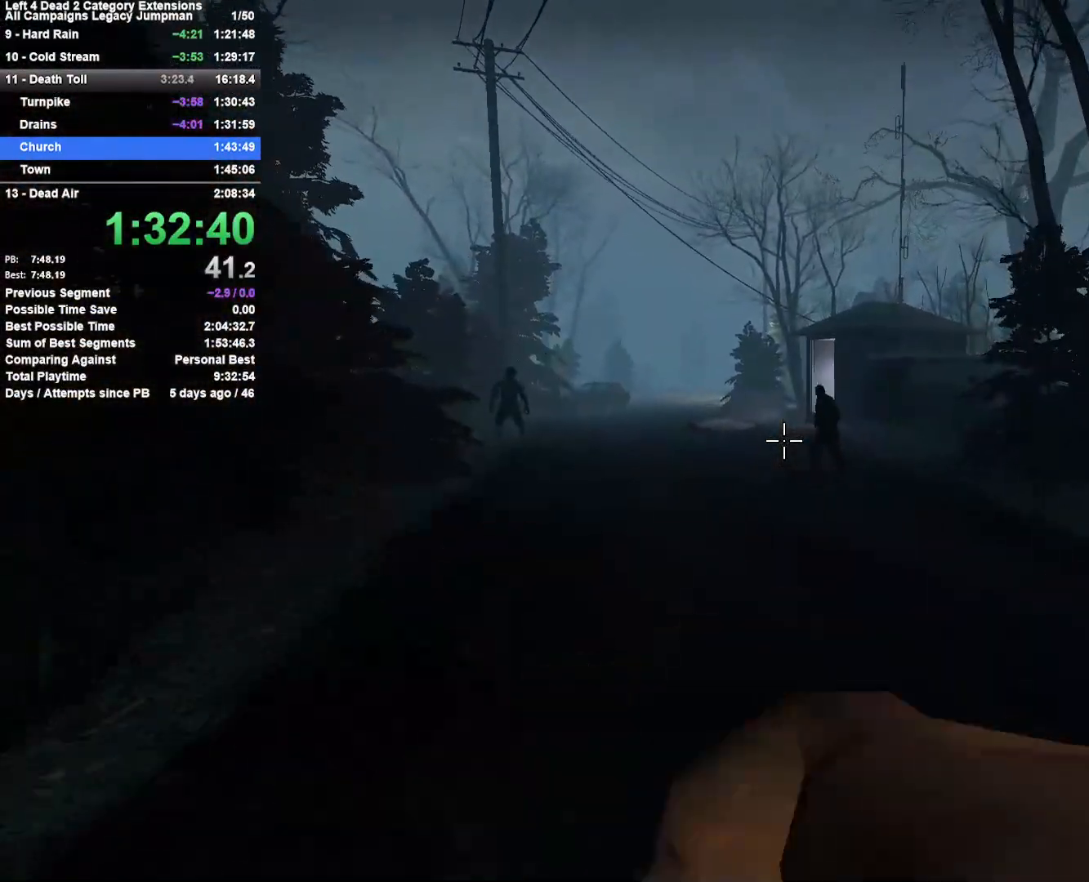
{"keys": ["w"], "mouse": [], "events": [[400, "a", "down"], [500, "a", "up"]]}
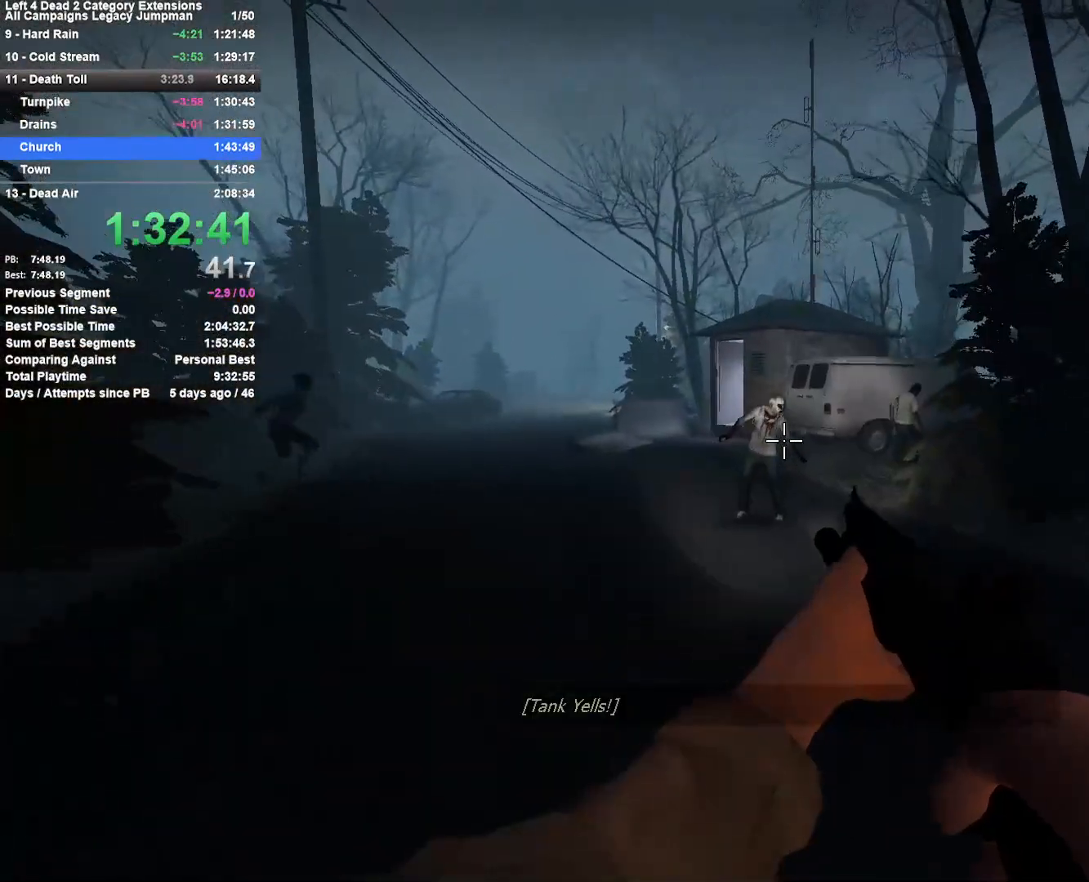
{"keys": ["w"], "mouse": [], "events": [[133, "mouse_left", "down"], [183, "a", "down"], [283, "mouse_right", "down"], [317, "mouse_left", "up"], [467, "a", "up"], [467, "mouse_right", "up"]]}
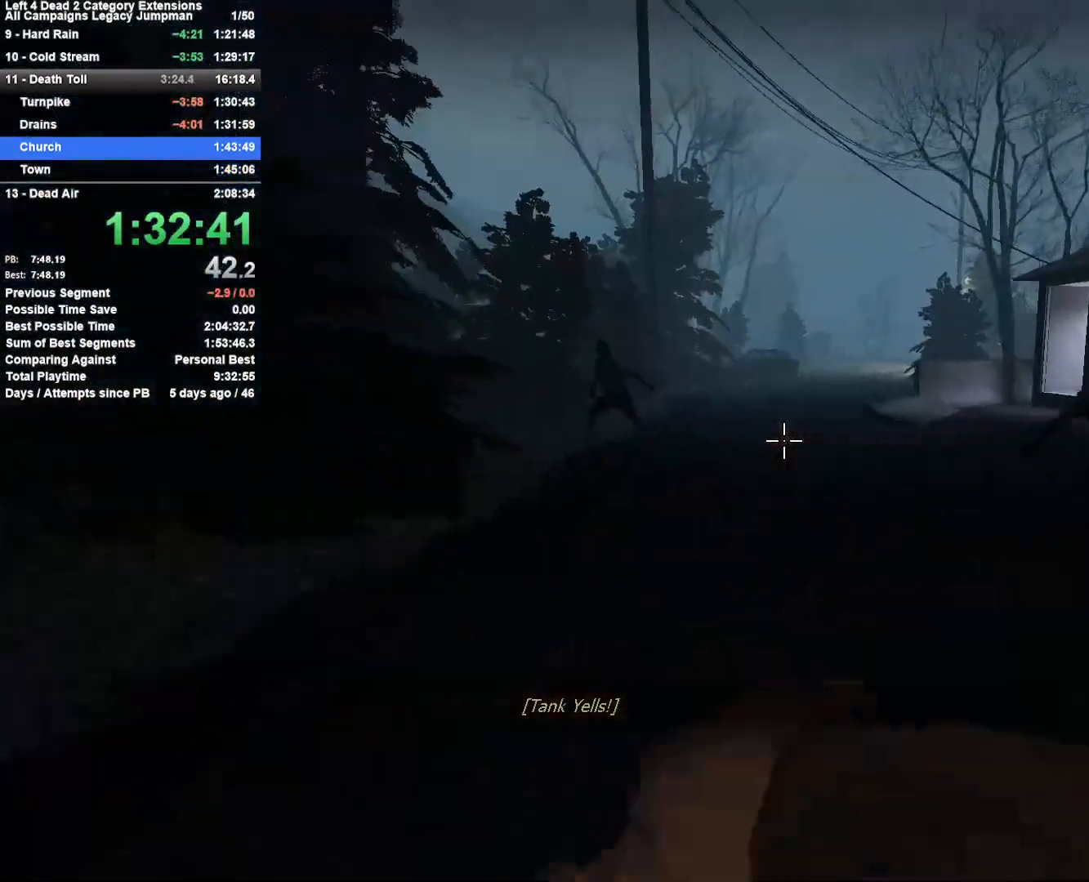
{"keys": ["w"], "mouse": [], "events": []}
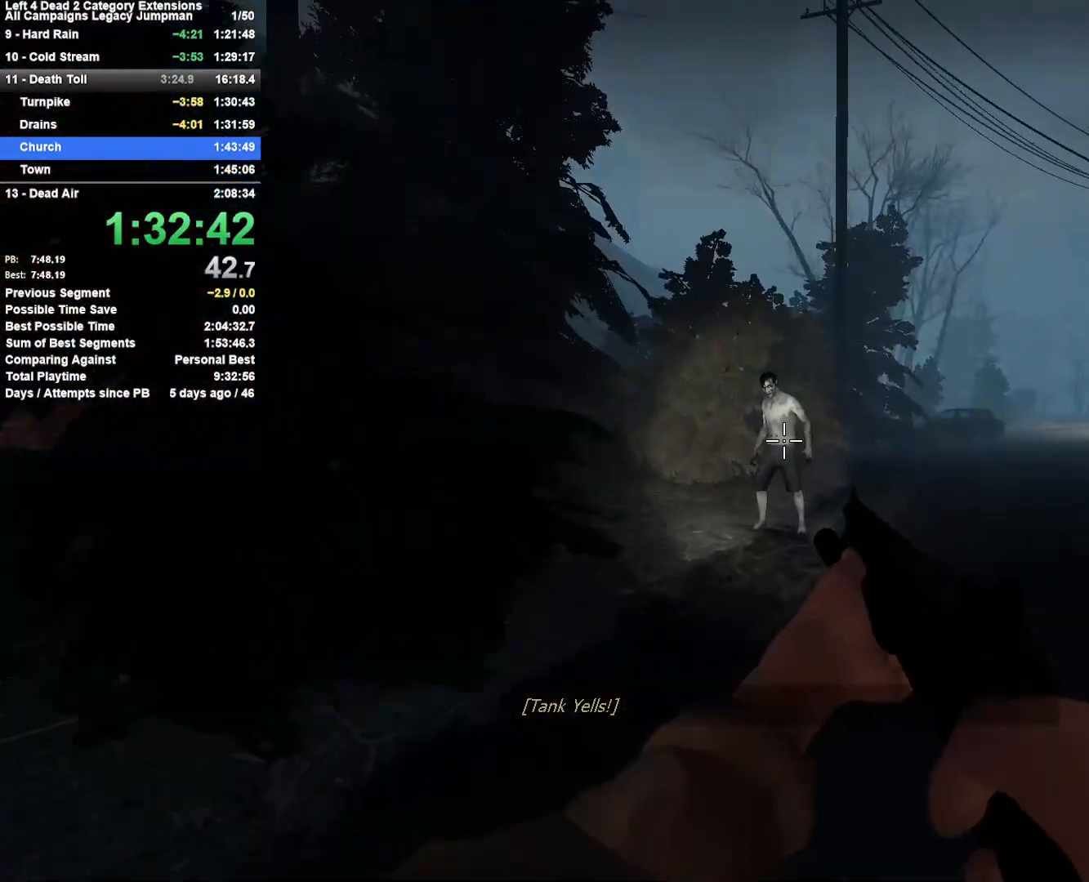
{"keys": ["a", "w"], "mouse": [], "events": [[33, "mouse_left", "down"], [83, "mouse_right", "down"], [167, "mouse_left", "up"], [217, "a", "down"], [267, "mouse_right", "up"]]}
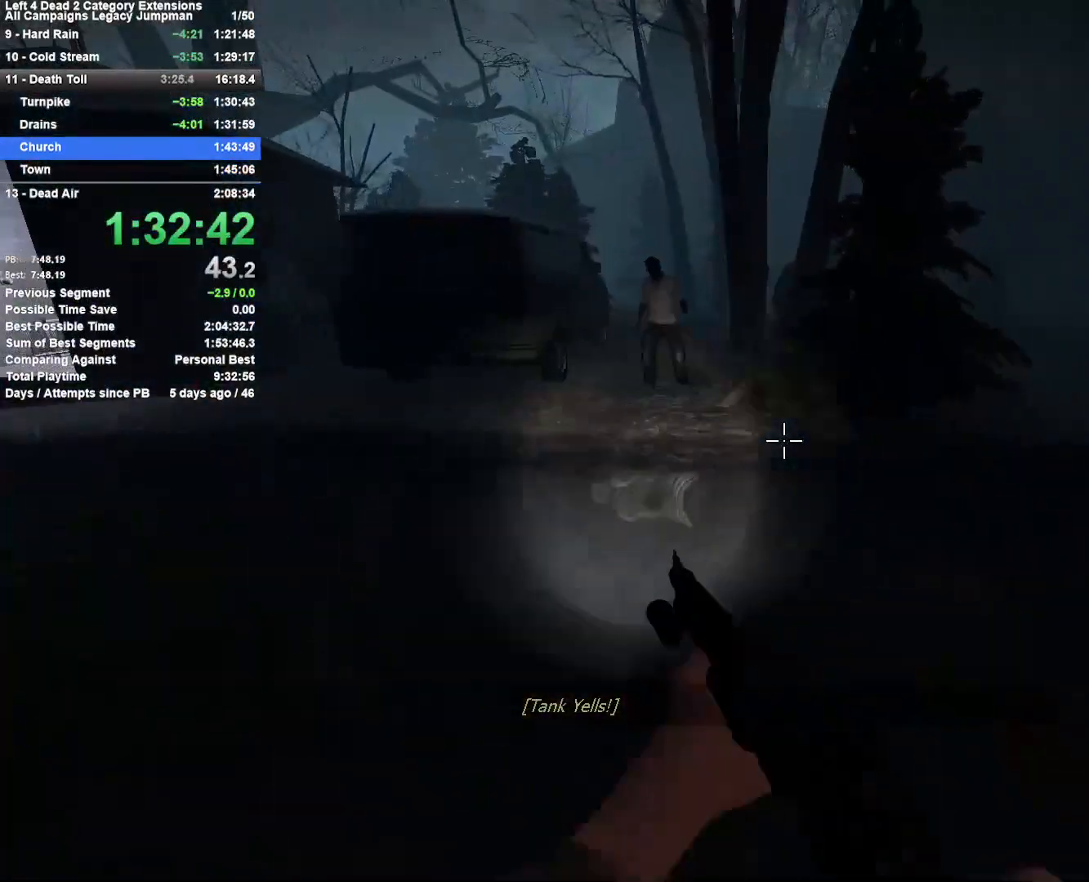
{"keys": ["a"], "mouse": [], "events": [[33, "w", "up"], [183, "w", "down"], [467, "w", "up"]]}
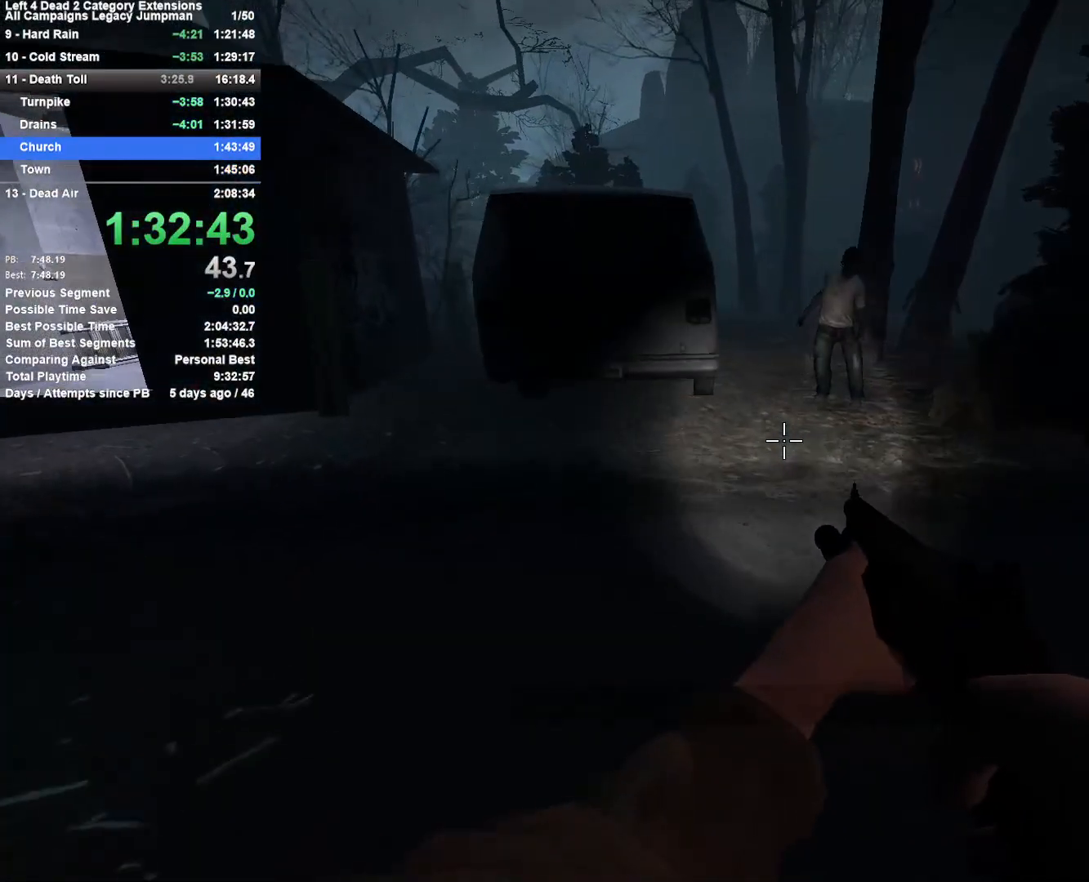
{"keys": ["a"], "mouse": [], "events": []}
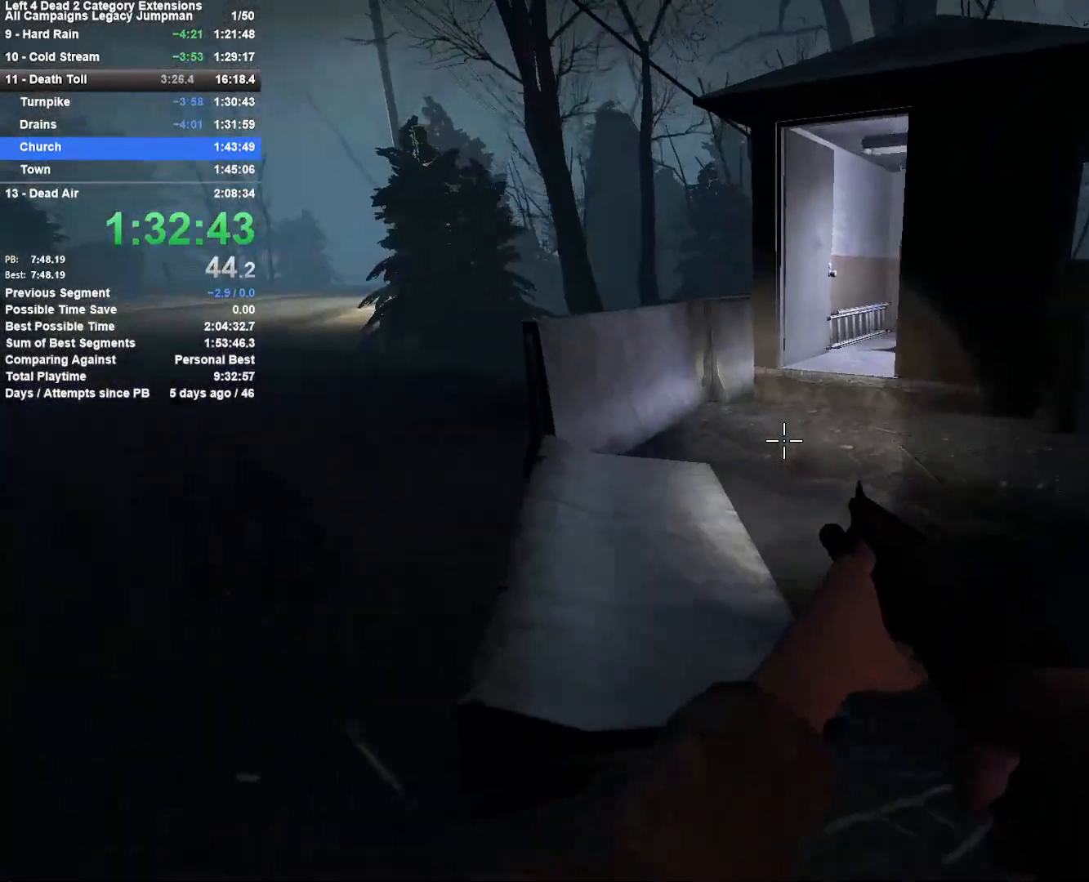
{"keys": ["a", "w"], "mouse": [], "events": [[67, "w", "down"]]}
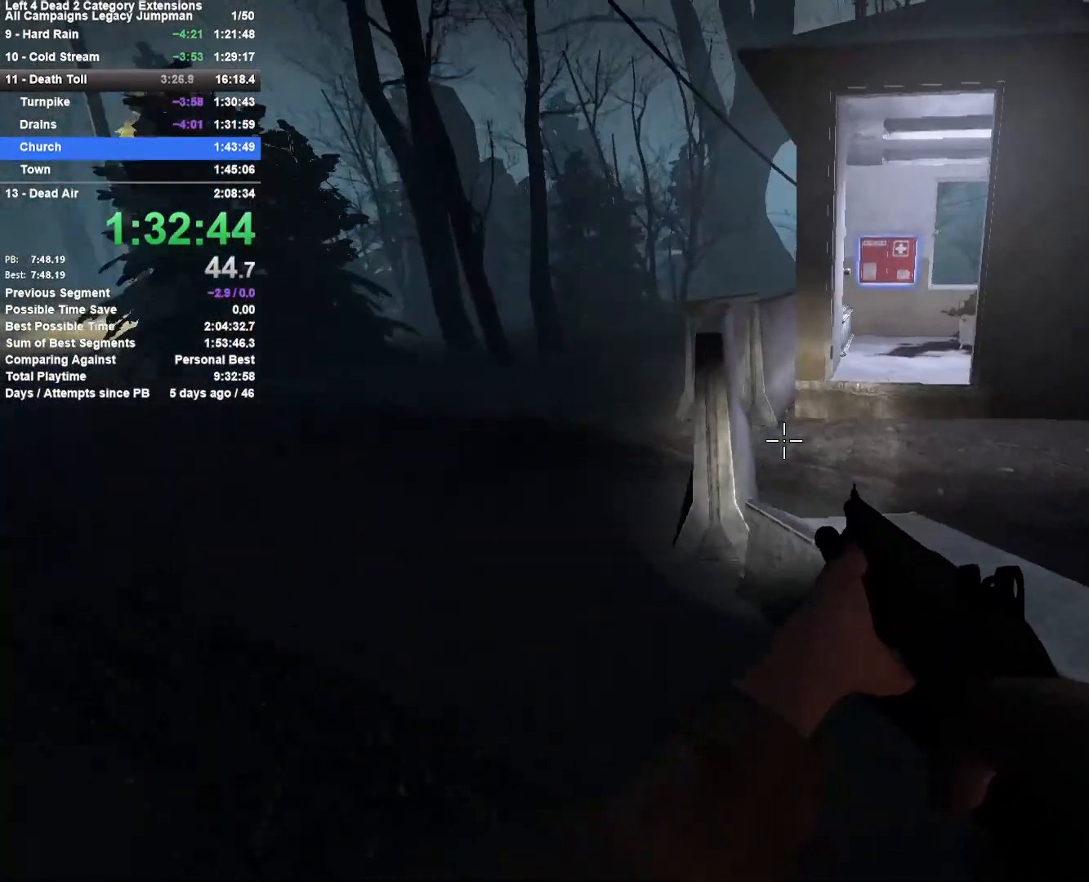
{"keys": ["d", "space"], "mouse": [], "events": [[233, "a", "up"], [417, "d", "down"], [417, "space", "down"], [467, "w", "up"]]}
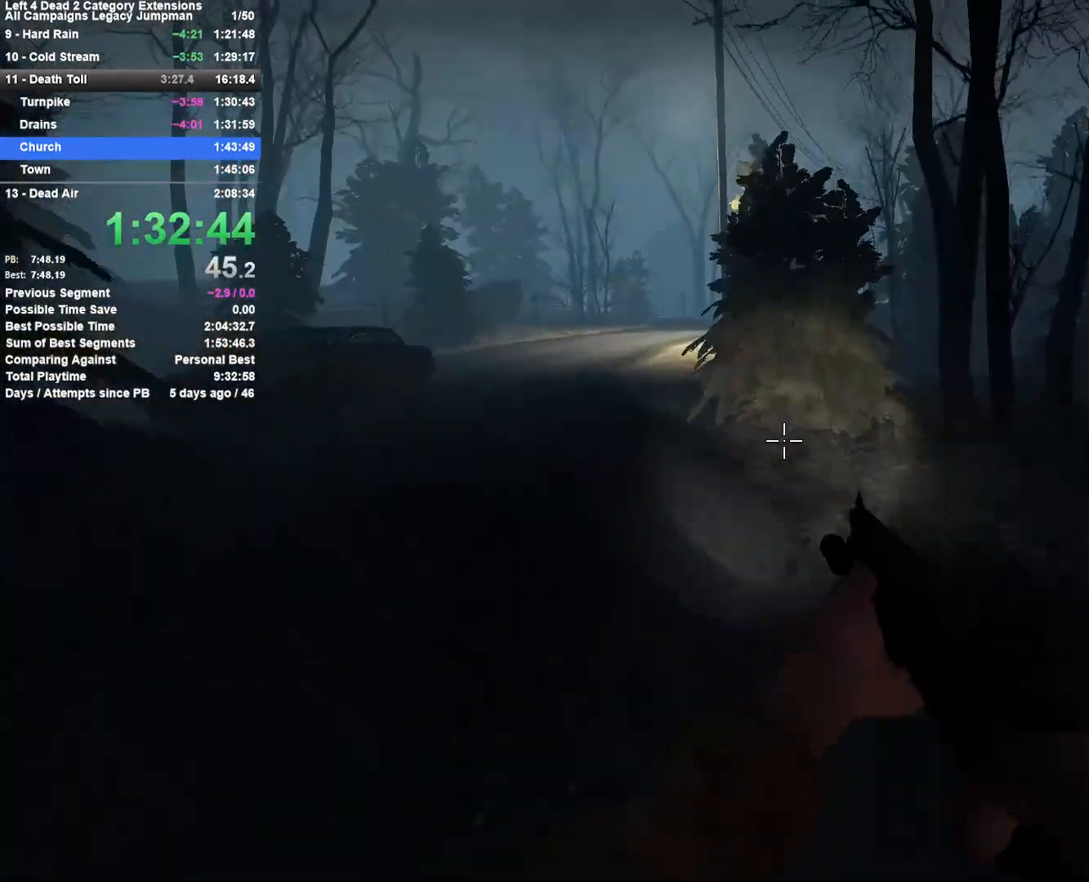
{"keys": ["a"], "mouse": [], "events": [[50, "a", "down"], [100, "d", "up"], [100, "space", "up"]]}
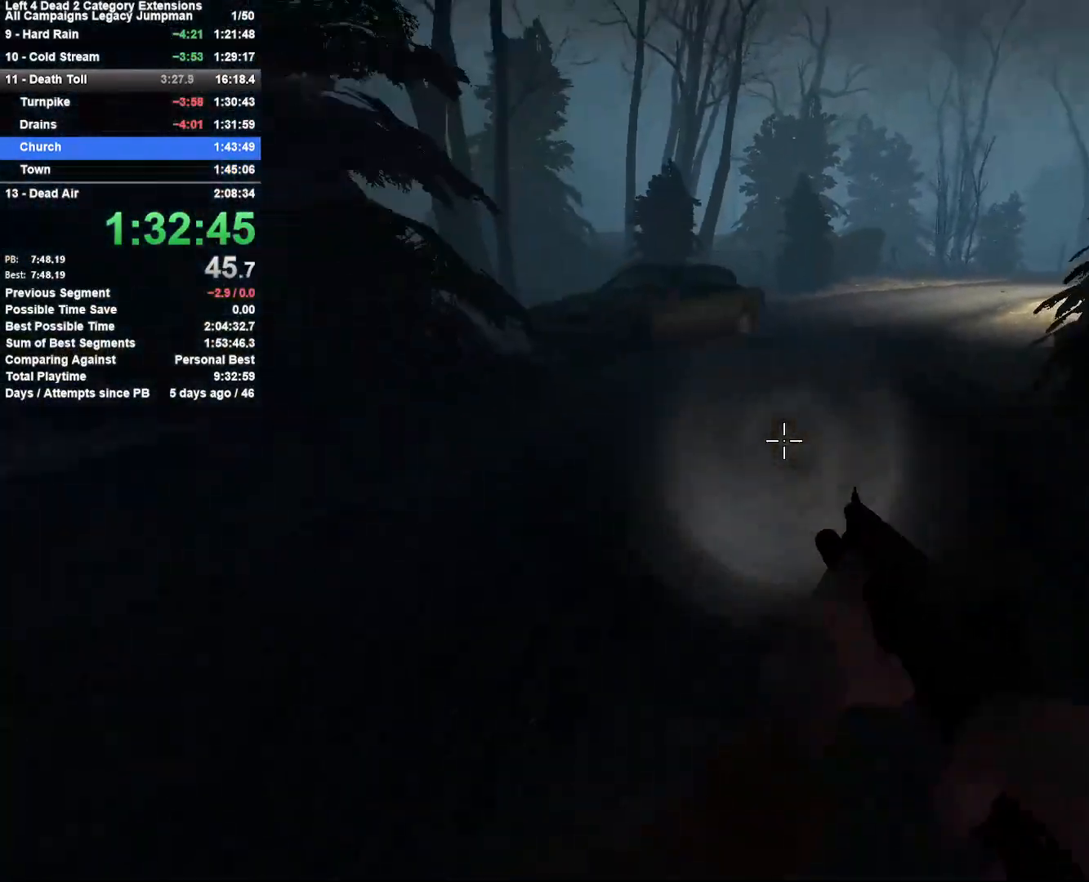
{"keys": ["d"], "mouse": [], "events": [[33, "space", "down"], [117, "a", "up"], [117, "d", "down"], [300, "space", "up"]]}
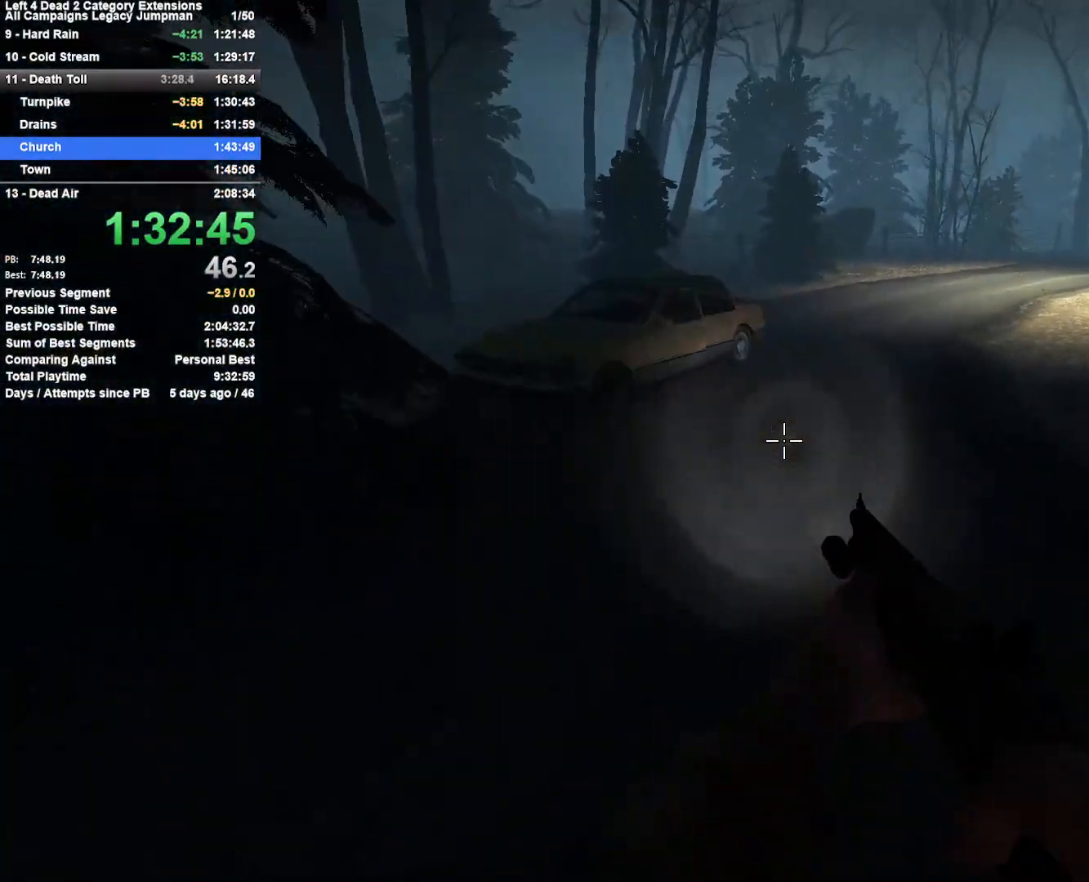
{"keys": ["a"], "mouse": [], "events": [[183, "space", "down"], [367, "a", "down"], [367, "d", "up"], [417, "space", "up"]]}
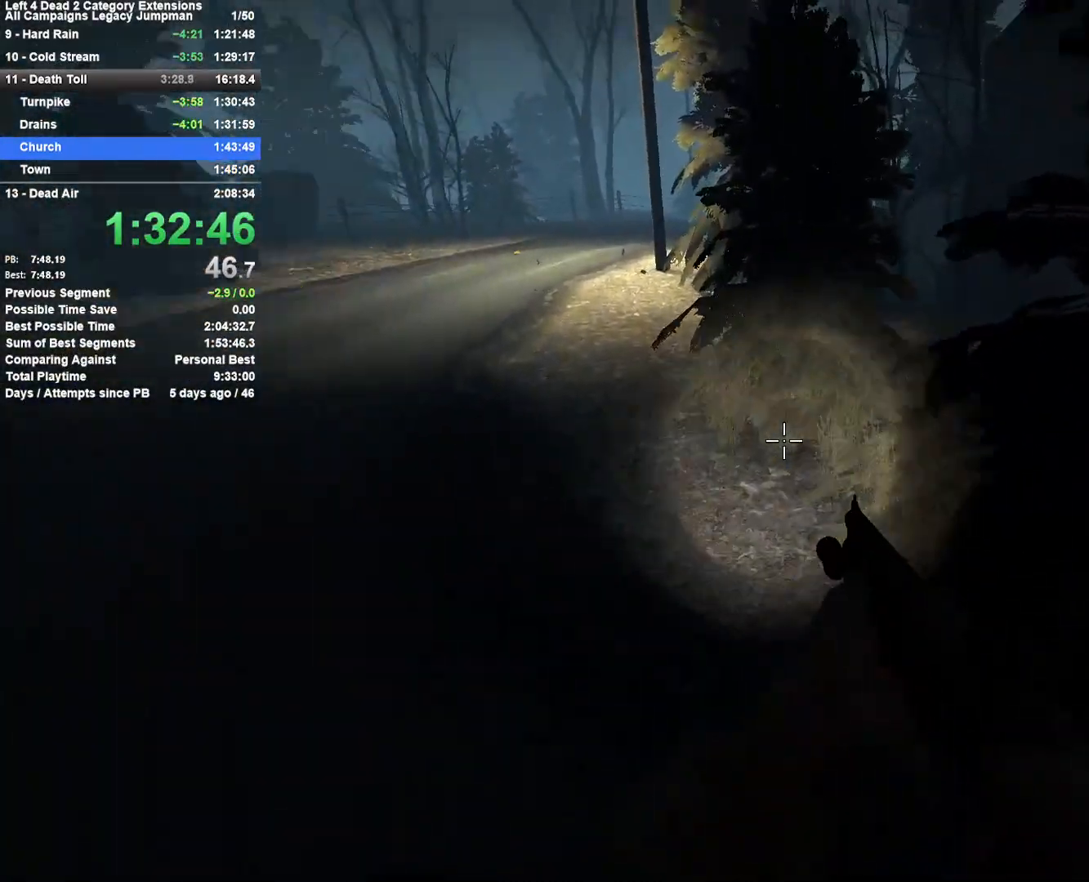
{"keys": ["d", "space"], "mouse": [], "events": [[283, "space", "down"], [383, "a", "up"], [383, "d", "down"]]}
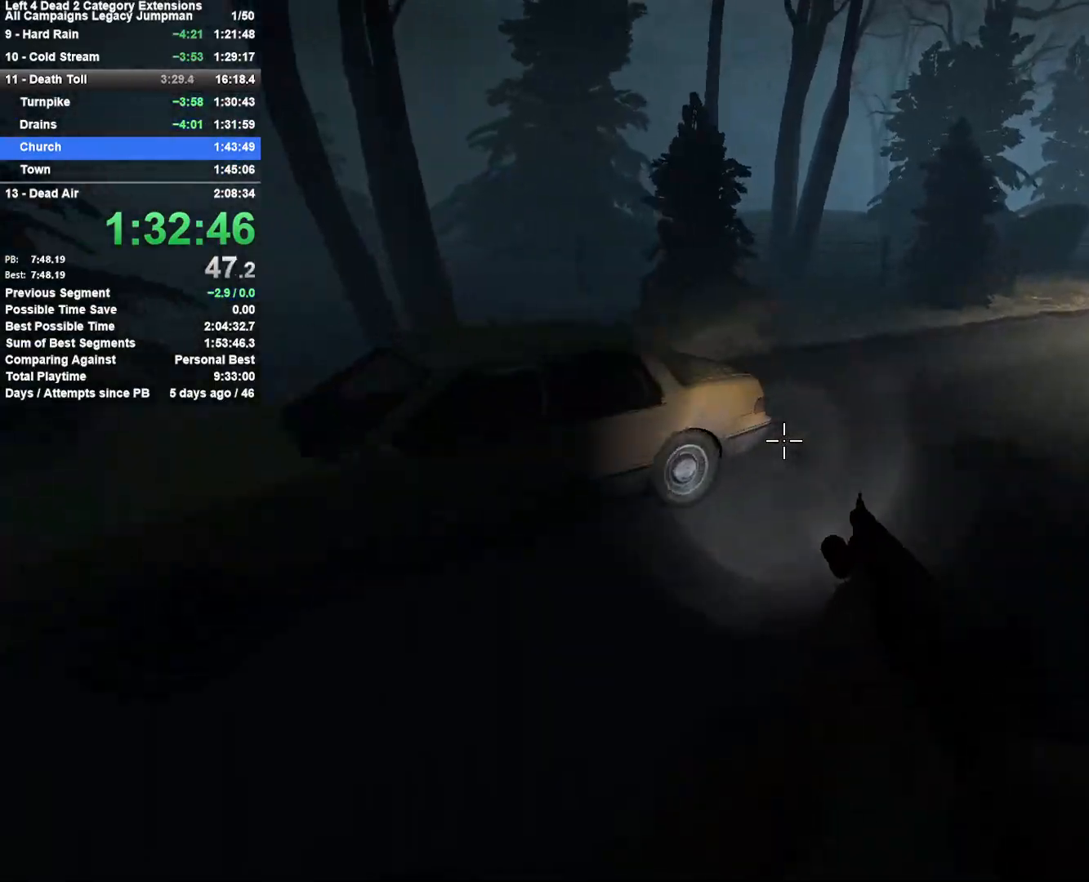
{"keys": ["d", "space"], "mouse": [], "events": [[33, "space", "up"], [450, "space", "down"]]}
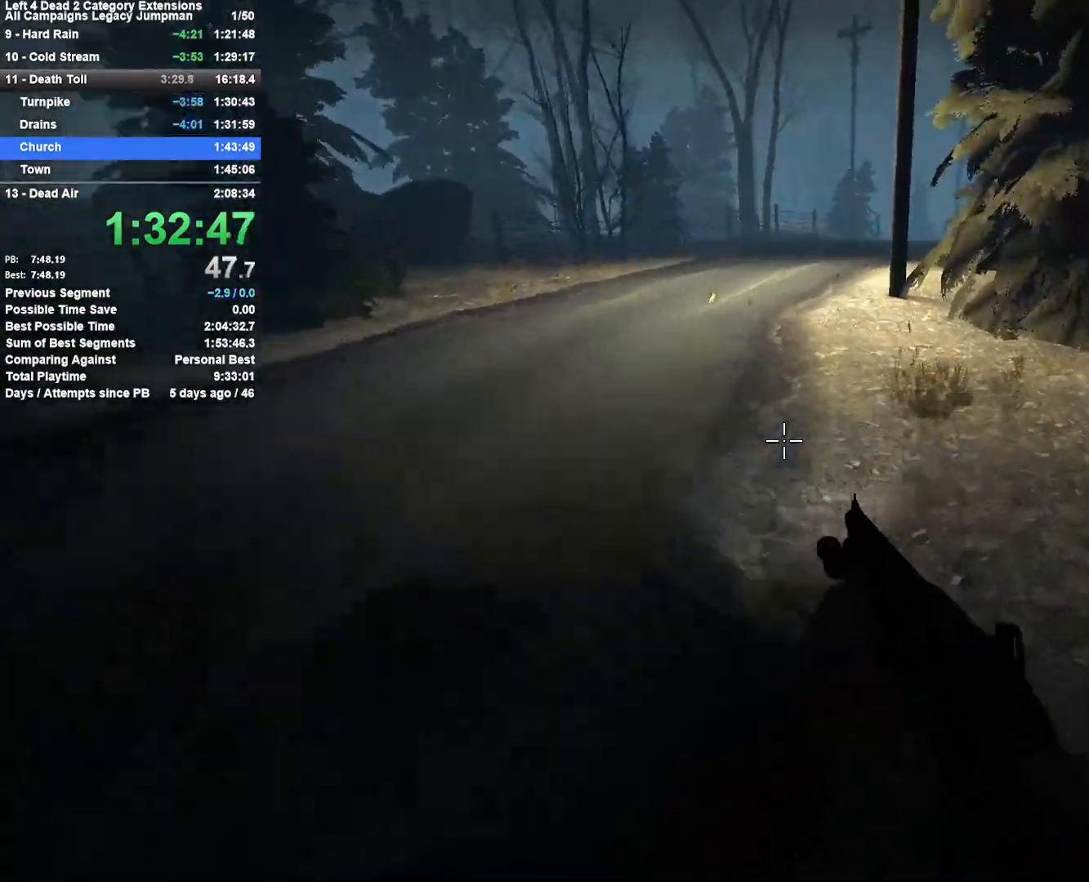
{"keys": ["a"], "mouse": [], "events": [[133, "a", "down"], [133, "d", "up"], [183, "space", "up"]]}
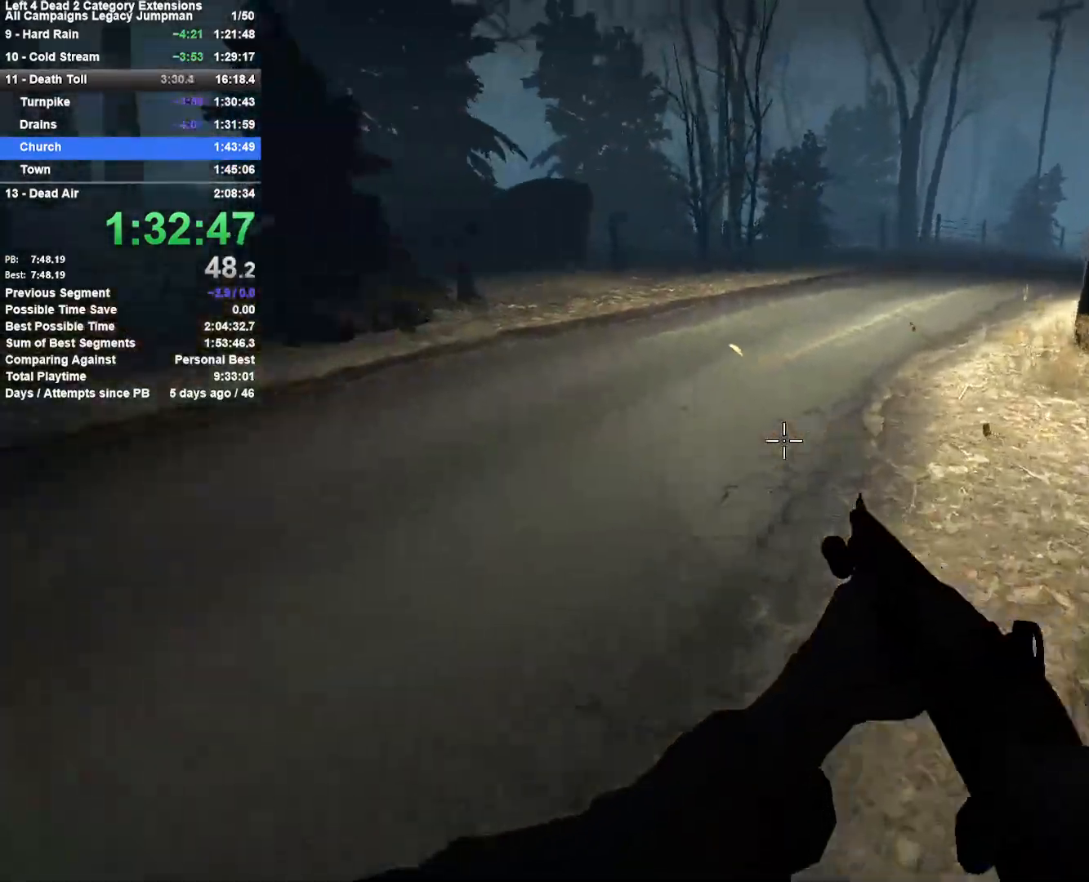
{"keys": ["d"], "mouse": [], "events": [[50, "space", "down"], [150, "a", "up"], [150, "d", "down"], [333, "space", "up"]]}
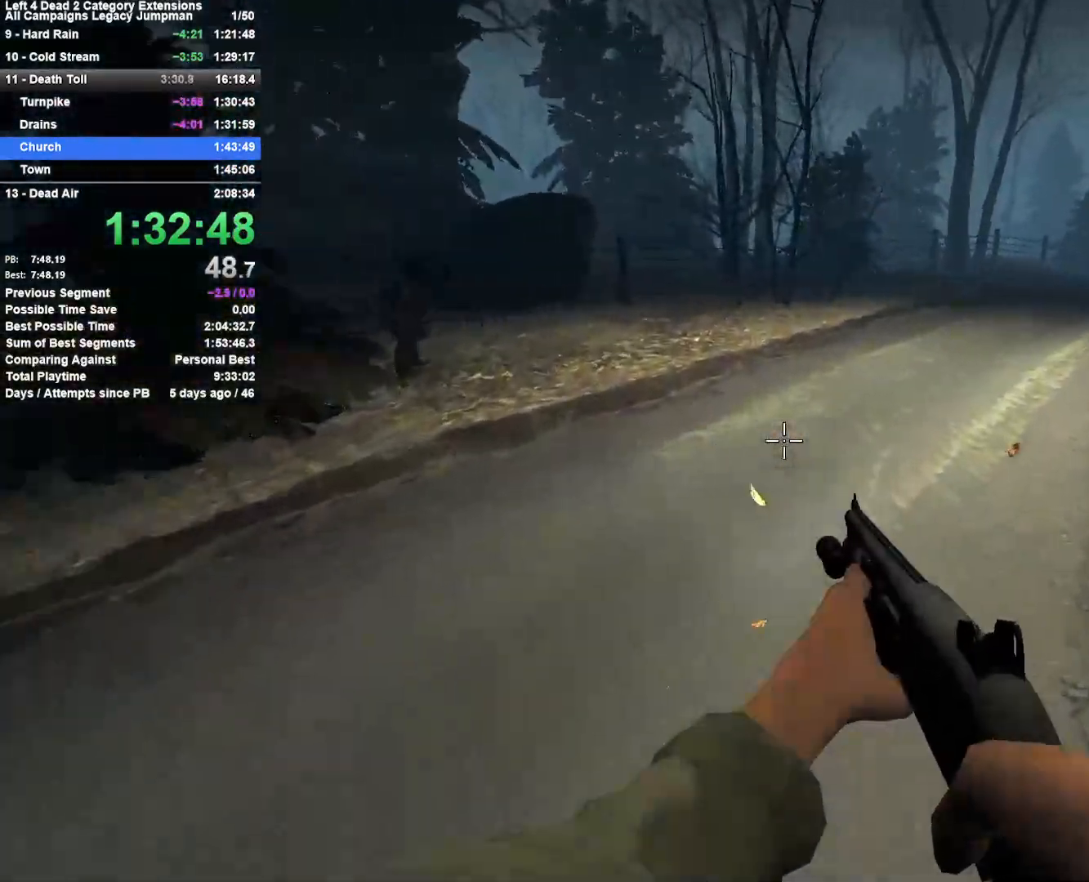
{"keys": ["a"], "mouse": [], "events": [[167, "space", "down"], [400, "a", "down"], [450, "d", "up"], [450, "space", "up"]]}
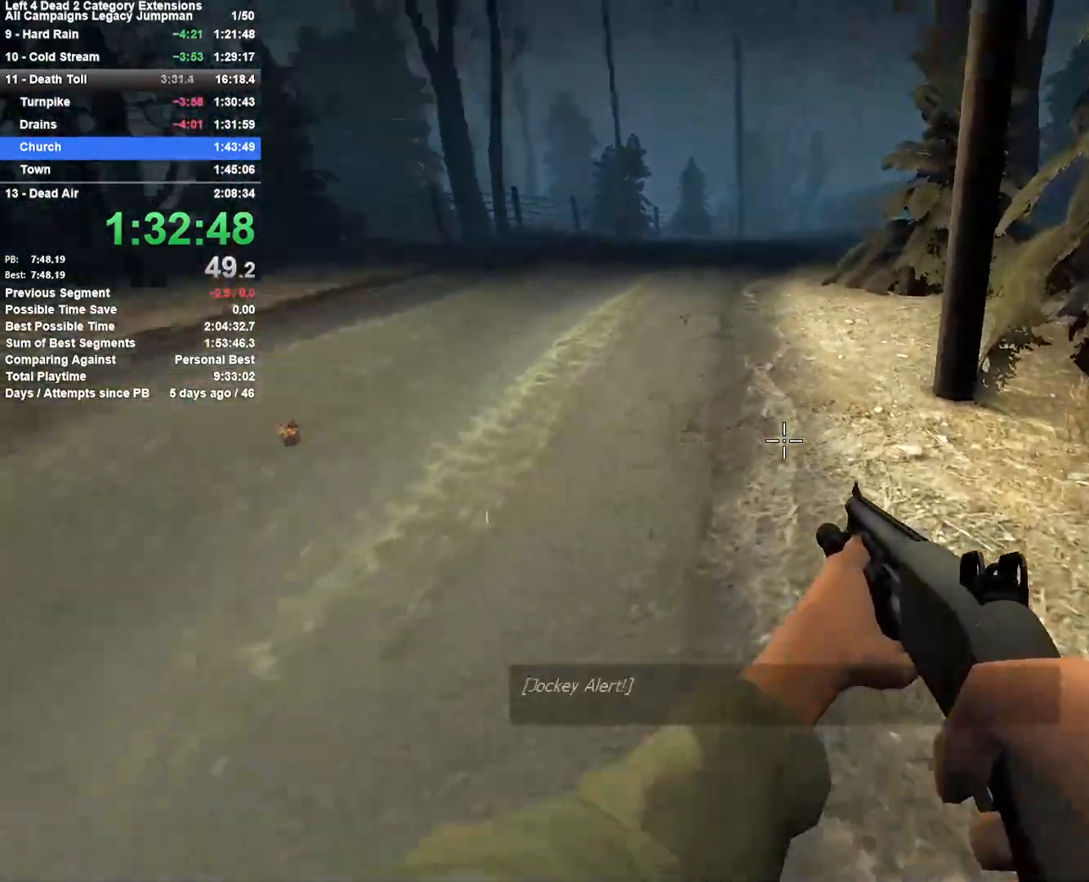
{"keys": ["a", "w"], "mouse": [], "events": [[50, "w", "down"], [83, "a", "up"], [417, "a", "down"]]}
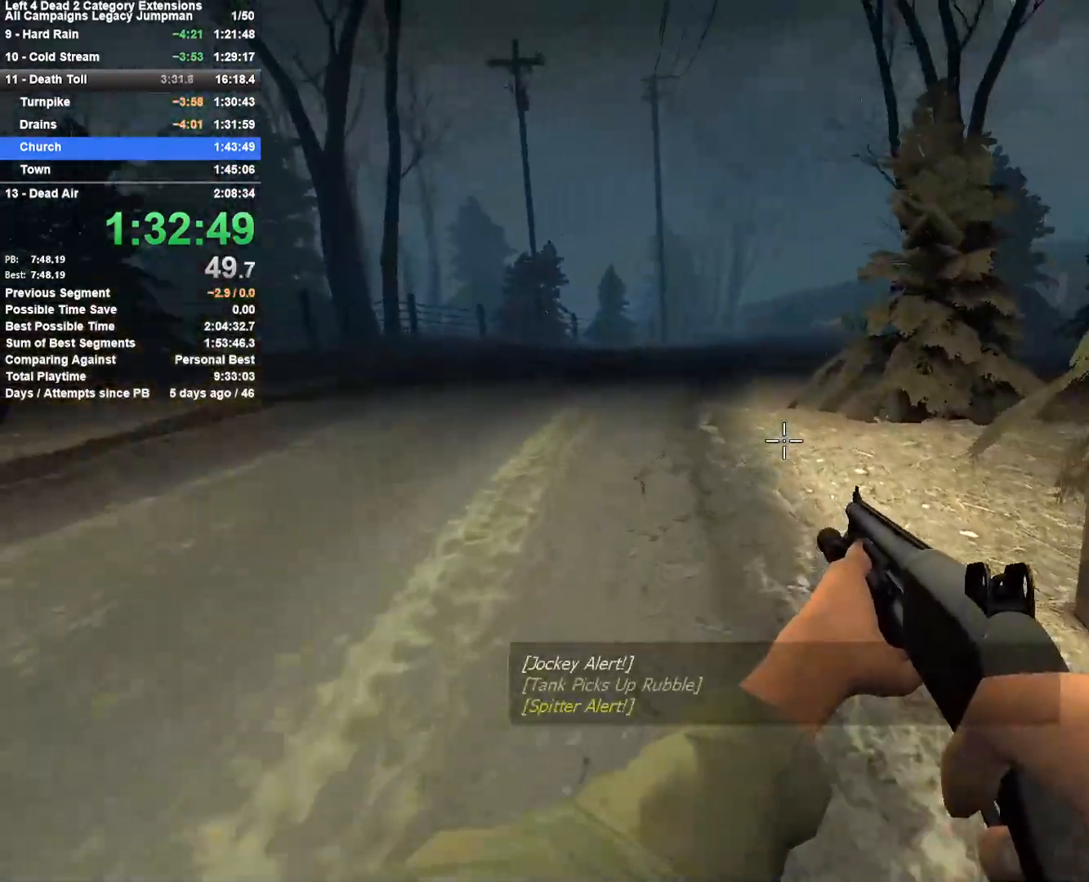
{"keys": ["a", "r", "w"], "mouse": [], "events": [[250, "a", "up"], [383, "a", "down"], [483, "r", "down"]]}
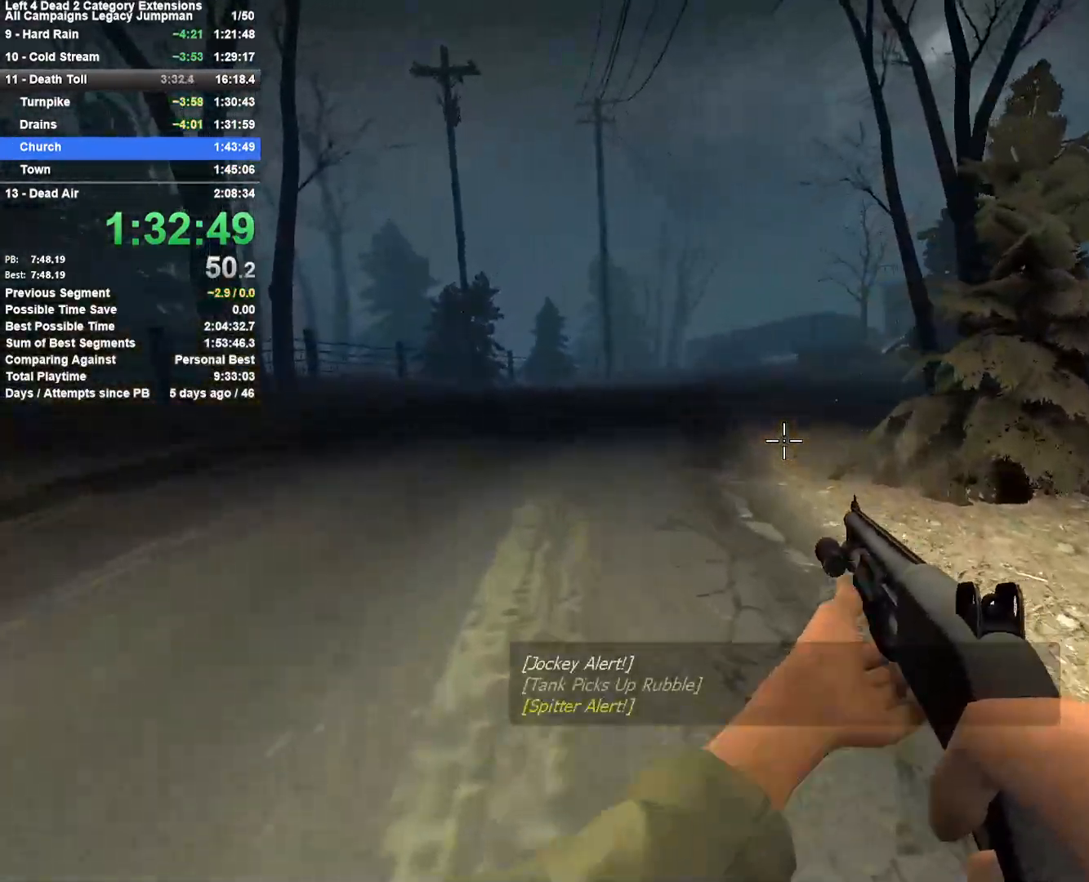
{"keys": ["a", "w"], "mouse": [], "events": [[117, "r", "up"]]}
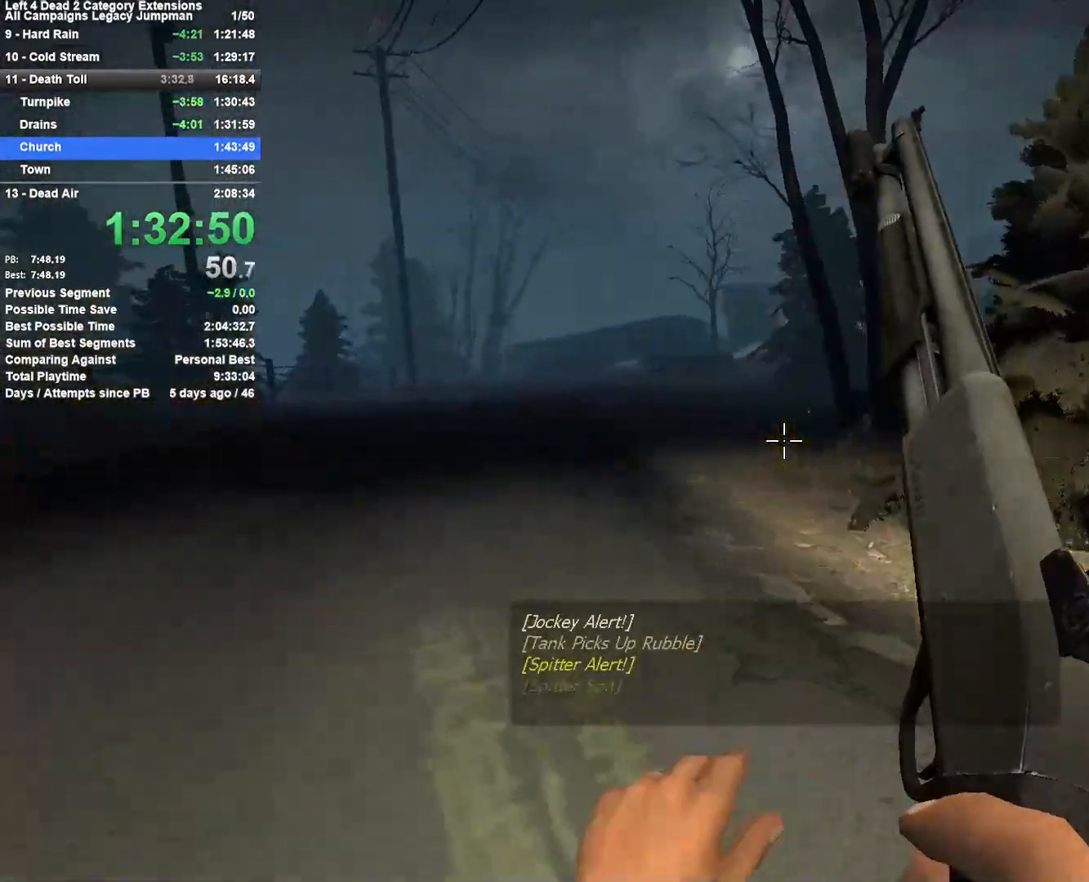
{"keys": ["d", "w"], "mouse": [], "events": [[183, "a", "up"], [233, "d", "down"]]}